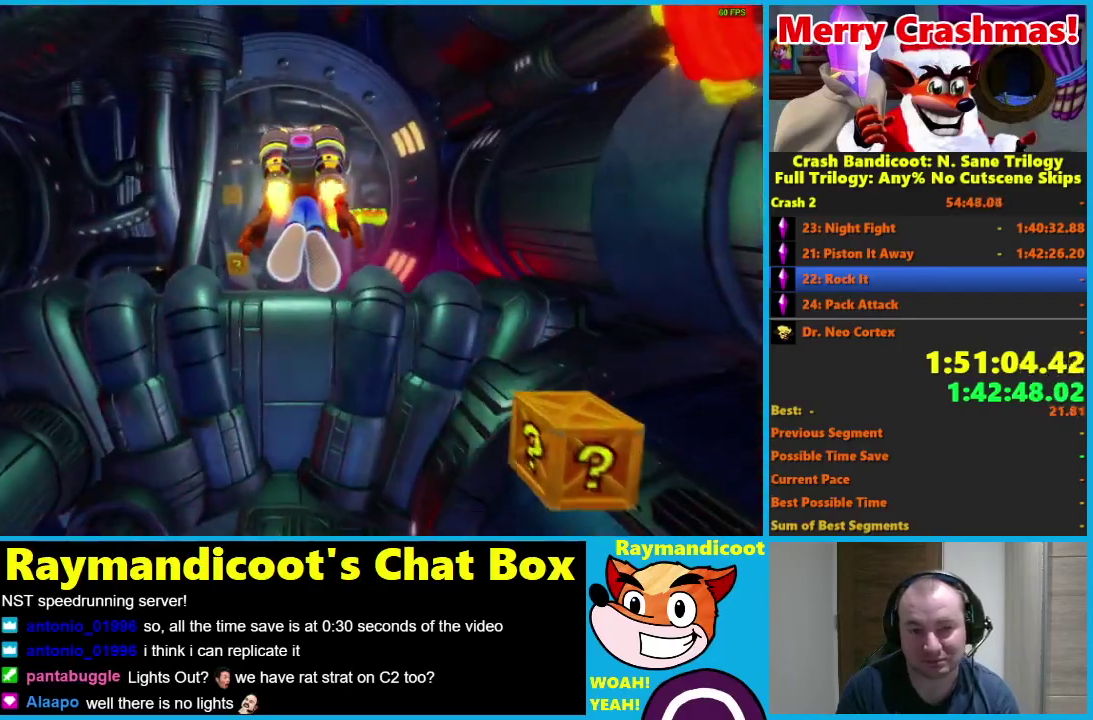
Gameplay with a controller (Xbox layout); each line is a JSON object with the inputs held at the frame after it. "events" lists button and stick changes between this image and that frame as [ms after this image, input, new state], when the widget could be followed in between.
{"buttons": ["R2"], "left_stick": "center", "right_stick": "center"}
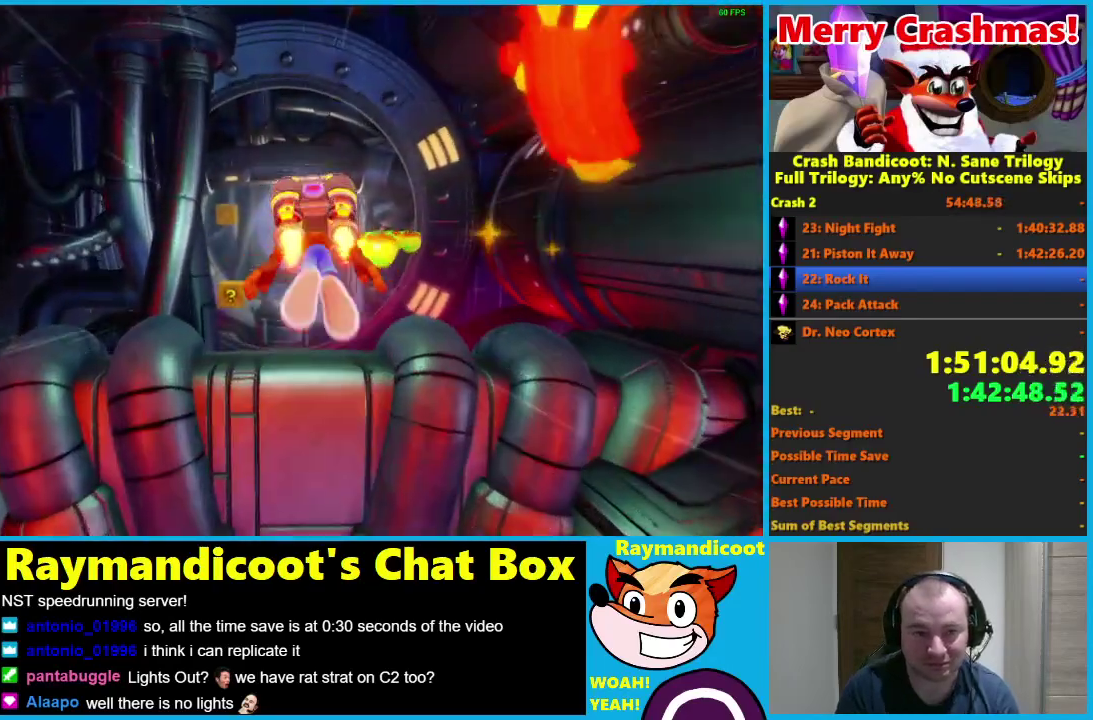
{"buttons": ["R2"], "left_stick": "center", "right_stick": "center", "events": [[83, "left_stick", "left"], [250, "left_stick", "center"]]}
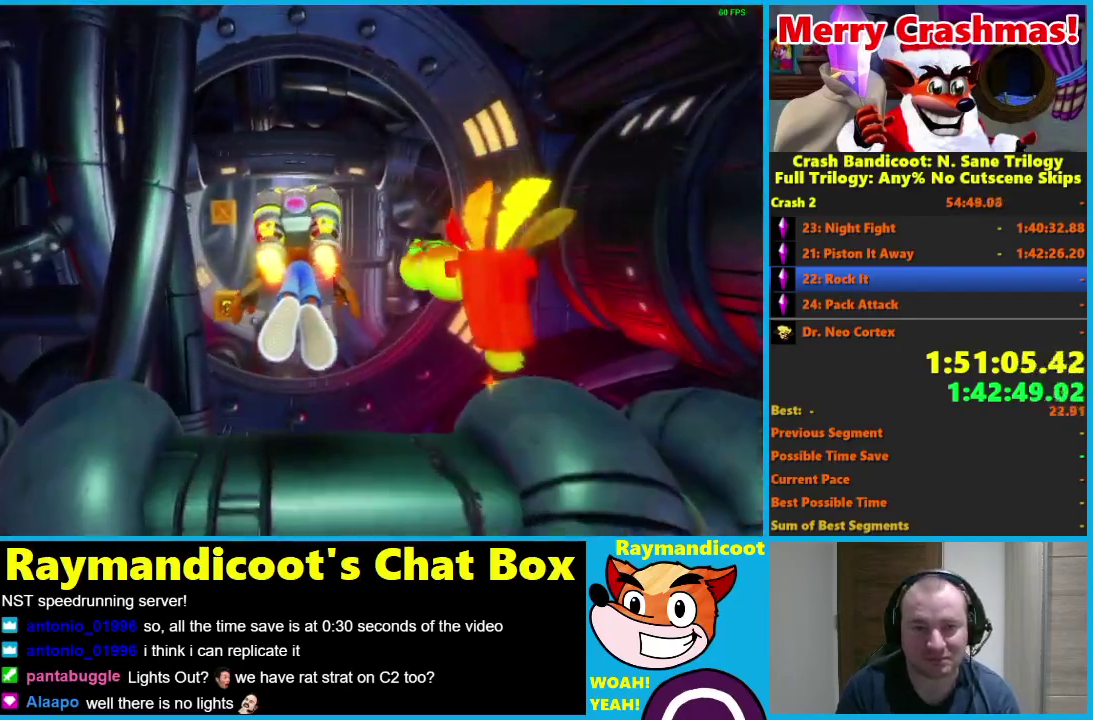
{"buttons": ["R2"], "left_stick": "center", "right_stick": "center", "events": [[133, "left_stick", "left"], [300, "left_stick", "center"]]}
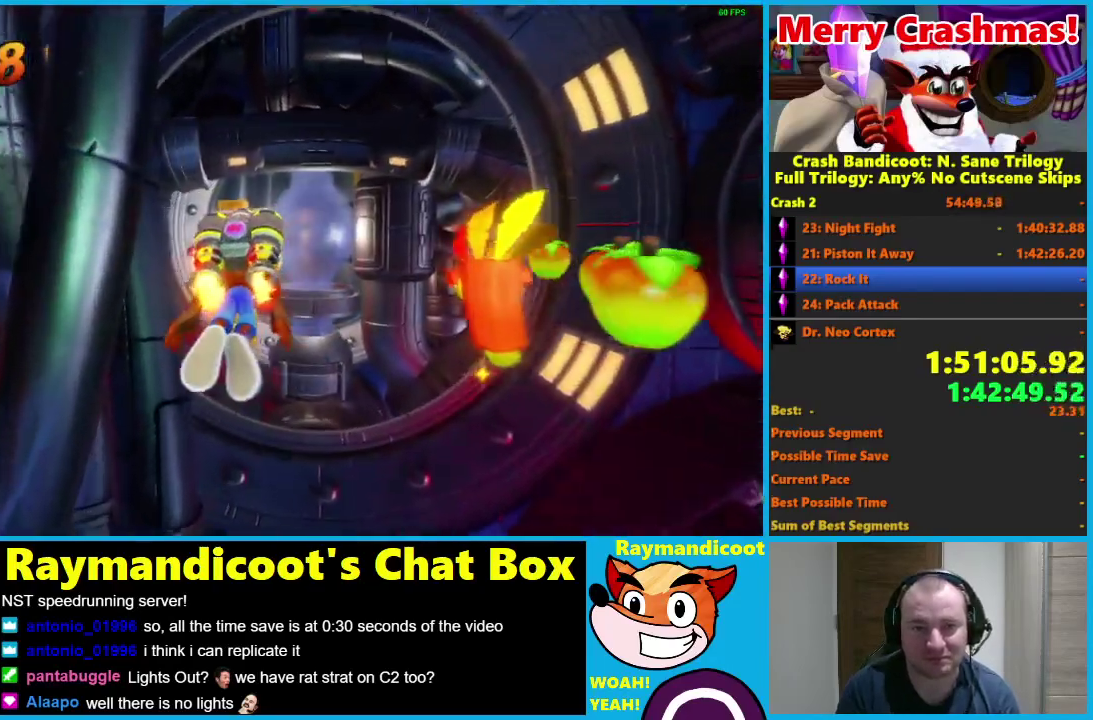
{"buttons": ["R2"], "left_stick": "center", "right_stick": "center", "events": []}
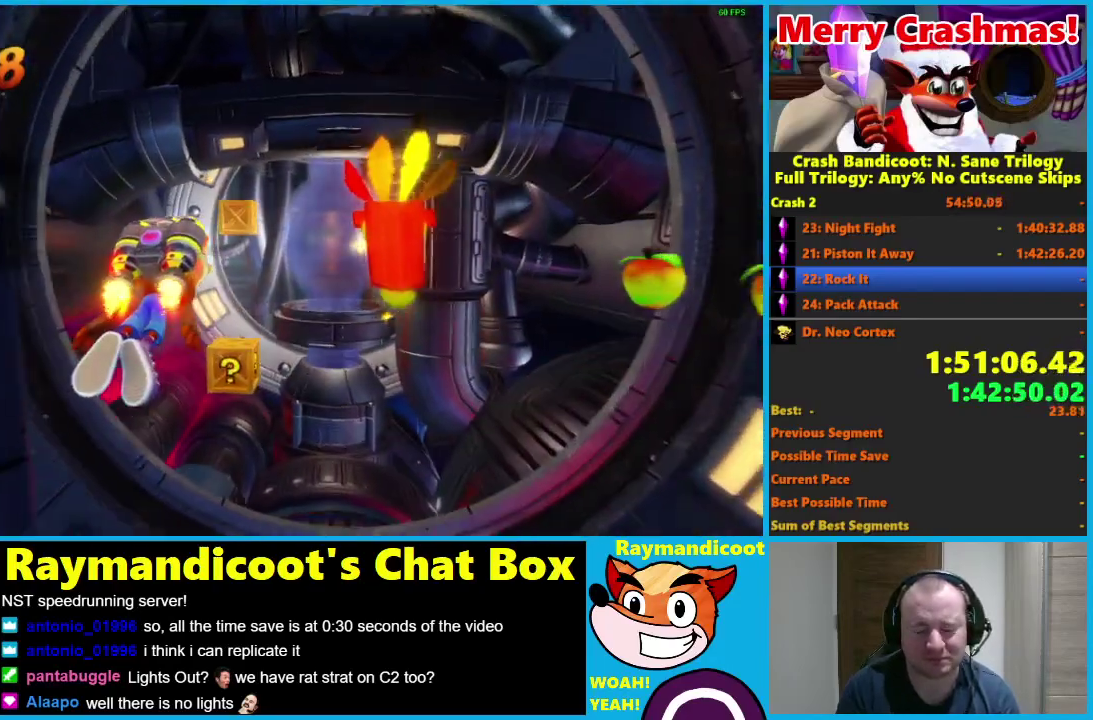
{"buttons": ["R2"], "left_stick": "center", "right_stick": "center", "events": [[150, "left_stick", "left"], [300, "left_stick", "center"]]}
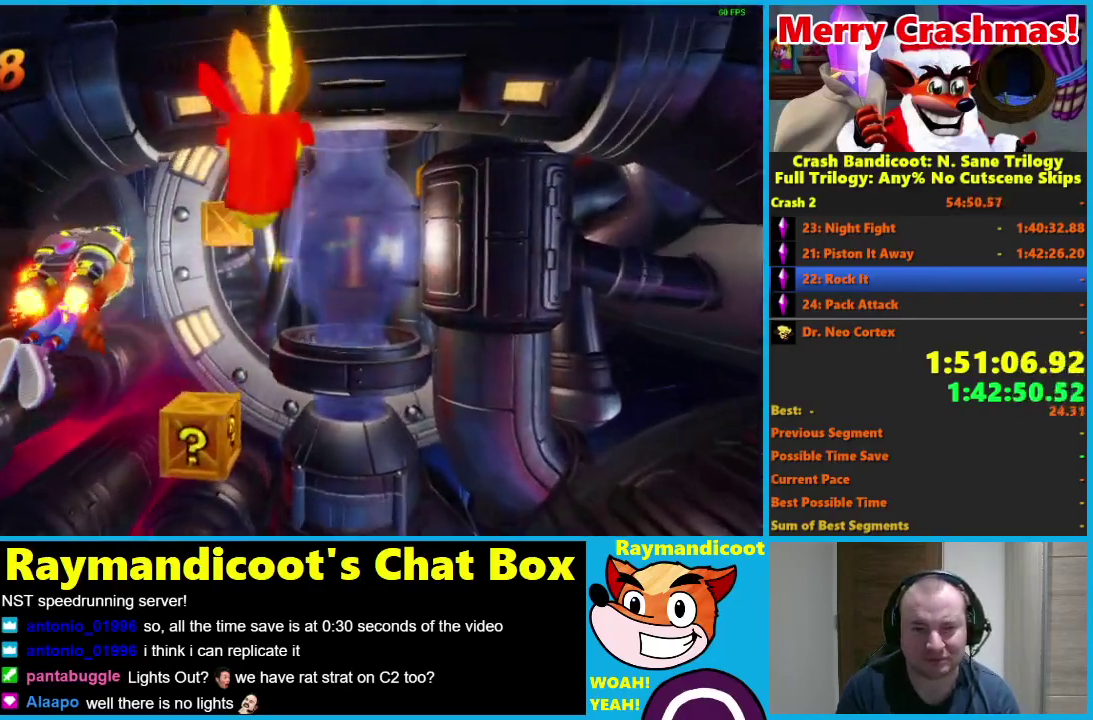
{"buttons": ["R2"], "left_stick": "right", "right_stick": "center", "events": [[83, "left_stick", "down"], [167, "left_stick", "down-right"], [233, "left_stick", "right"], [283, "left_stick", "center"], [433, "left_stick", "right"]]}
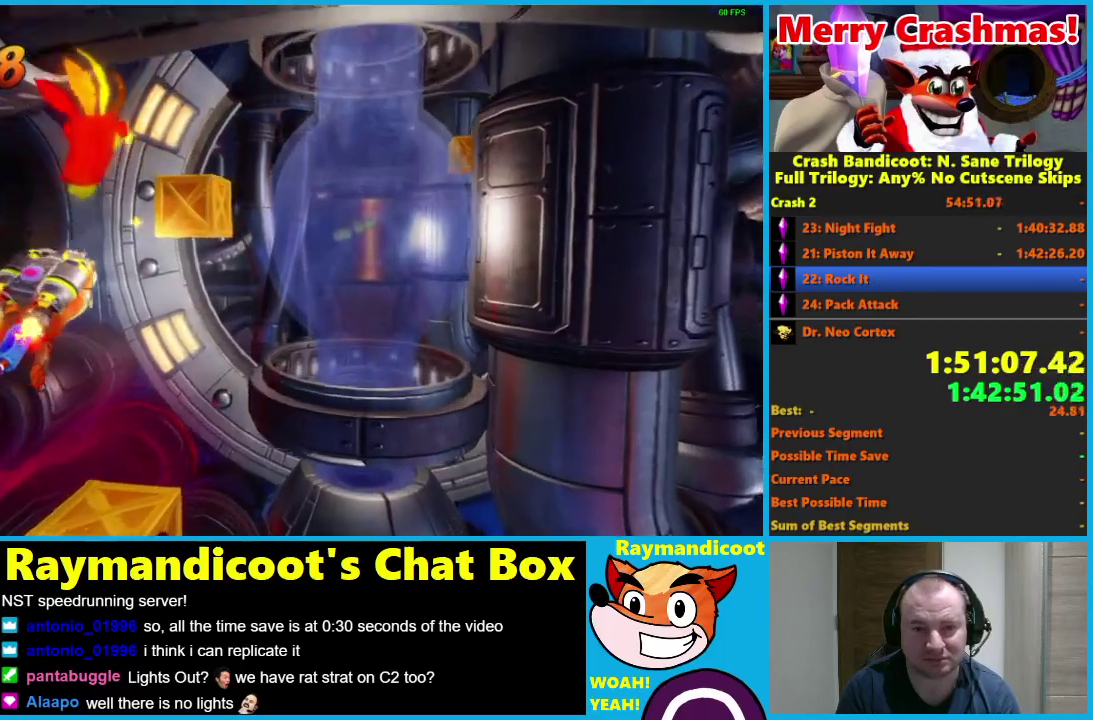
{"buttons": ["R2"], "left_stick": "right", "right_stick": "center", "events": [[100, "left_stick", "center"], [200, "left_stick", "right"], [383, "left_stick", "center"], [500, "left_stick", "right"]]}
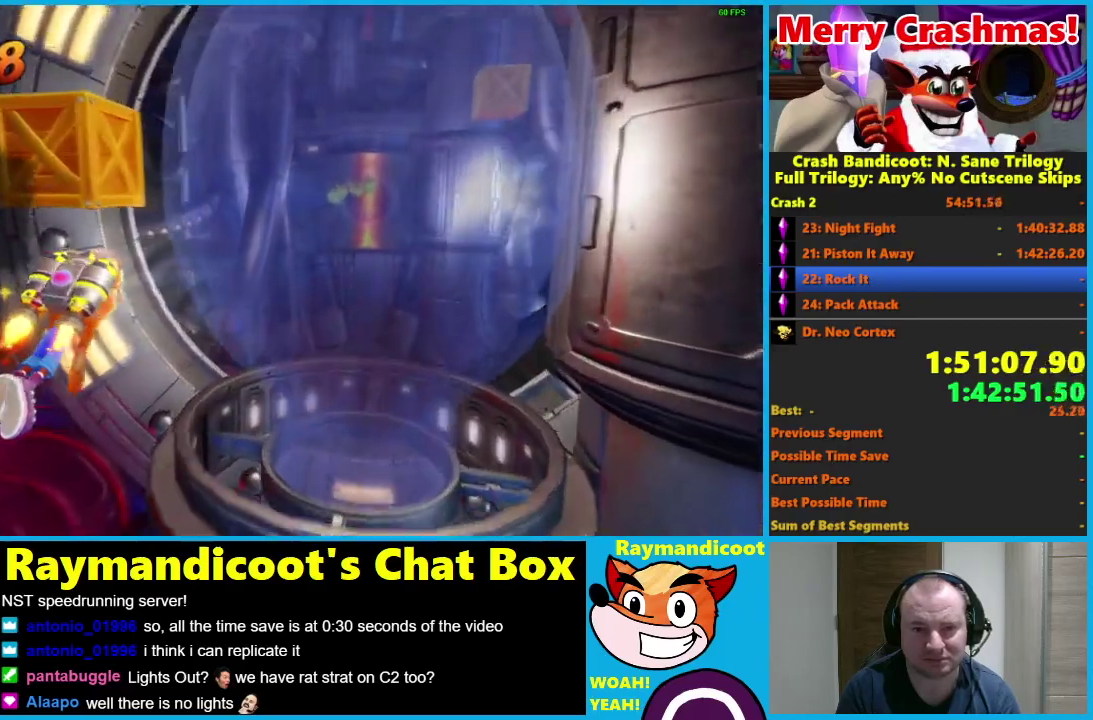
{"buttons": ["R2"], "left_stick": "center", "right_stick": "center", "events": [[333, "left_stick", "up"], [483, "left_stick", "center"]]}
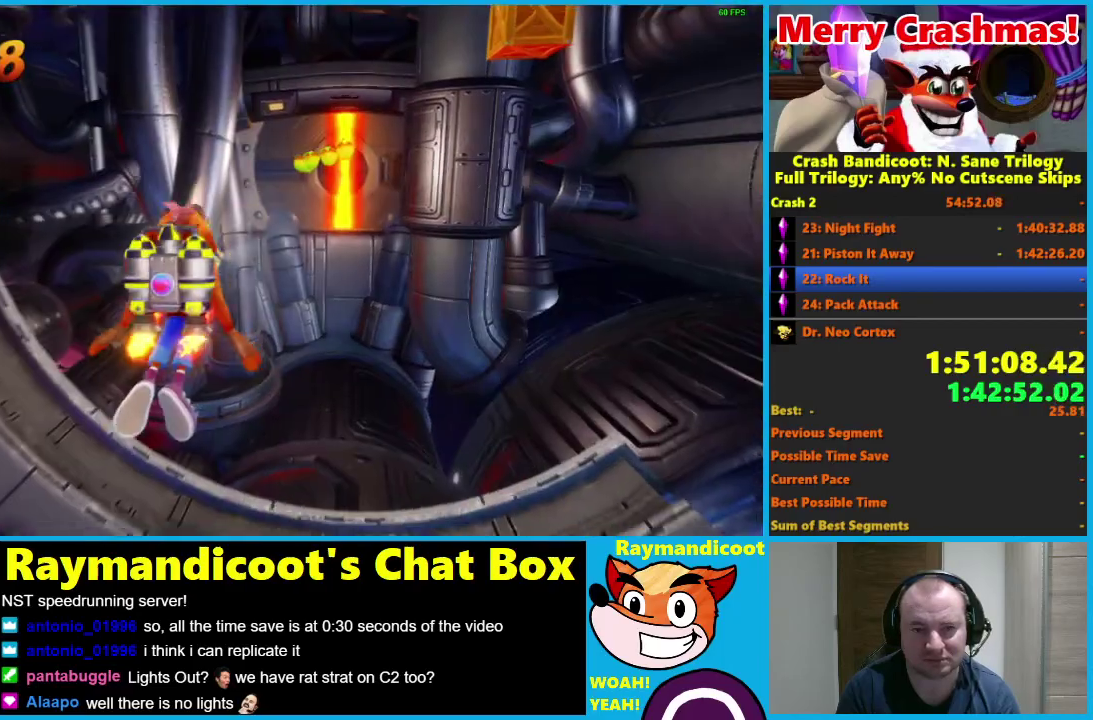
{"buttons": ["R2"], "left_stick": "left", "right_stick": "center", "events": [[133, "left_stick", "left"], [317, "left_stick", "center"], [367, "left_stick", "left"]]}
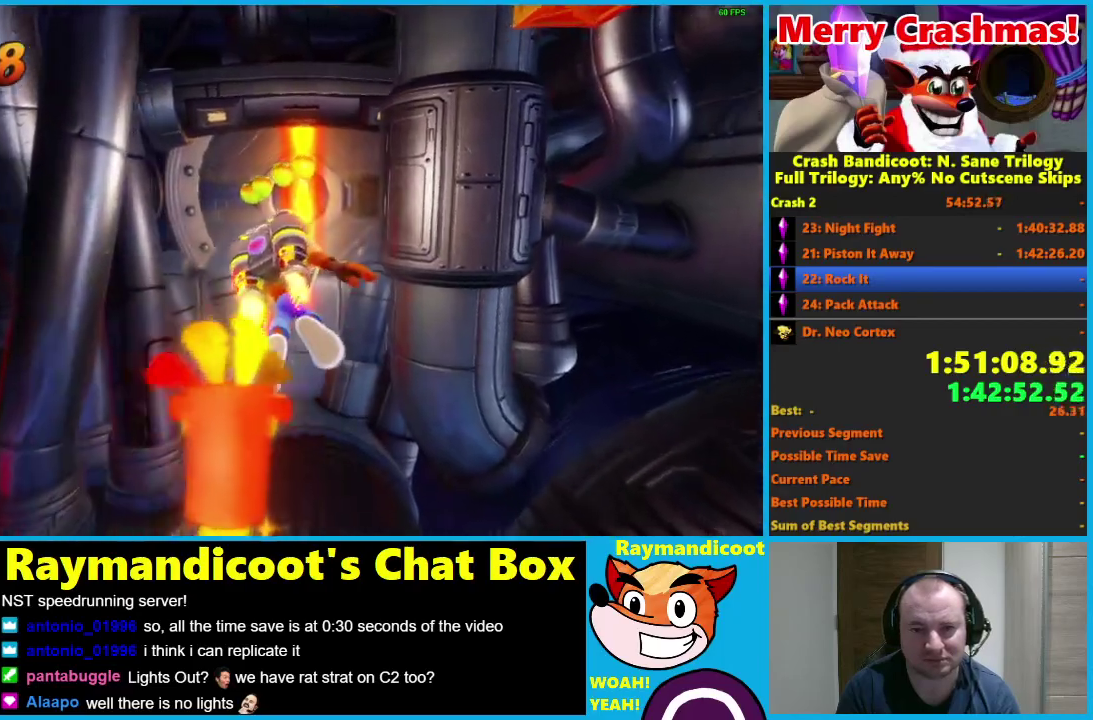
{"buttons": ["R2"], "left_stick": "left", "right_stick": "center", "events": [[283, "left_stick", "center"], [350, "left_stick", "left"]]}
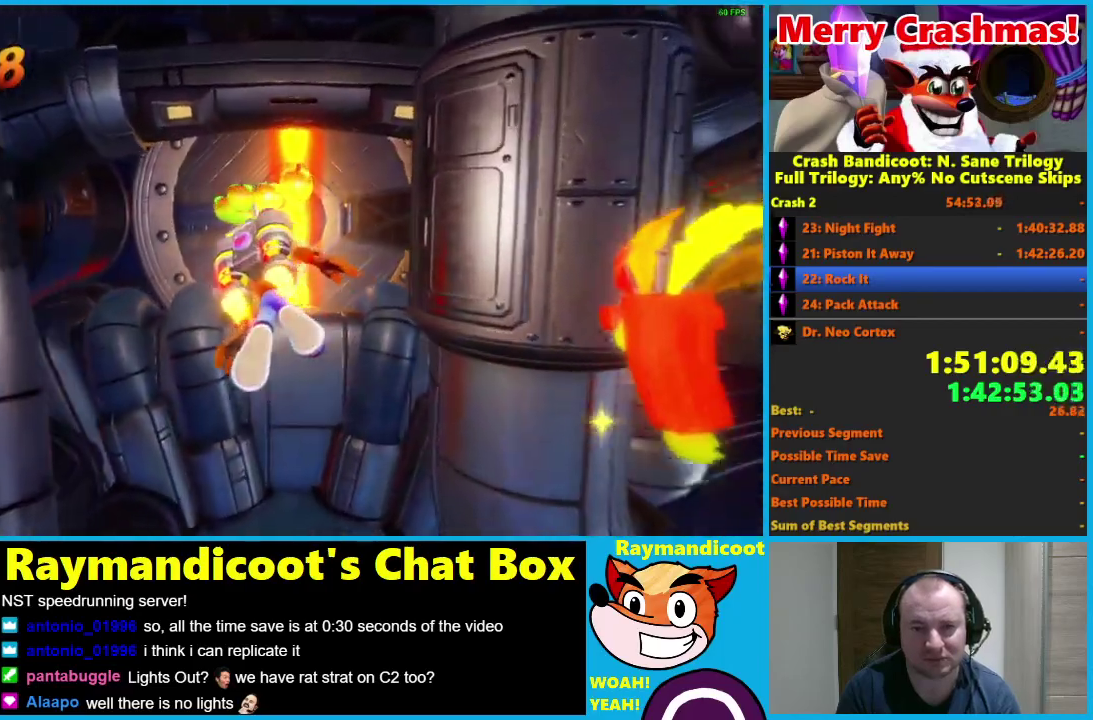
{"buttons": ["R2"], "left_stick": "center", "right_stick": "center", "events": [[67, "left_stick", "center"]]}
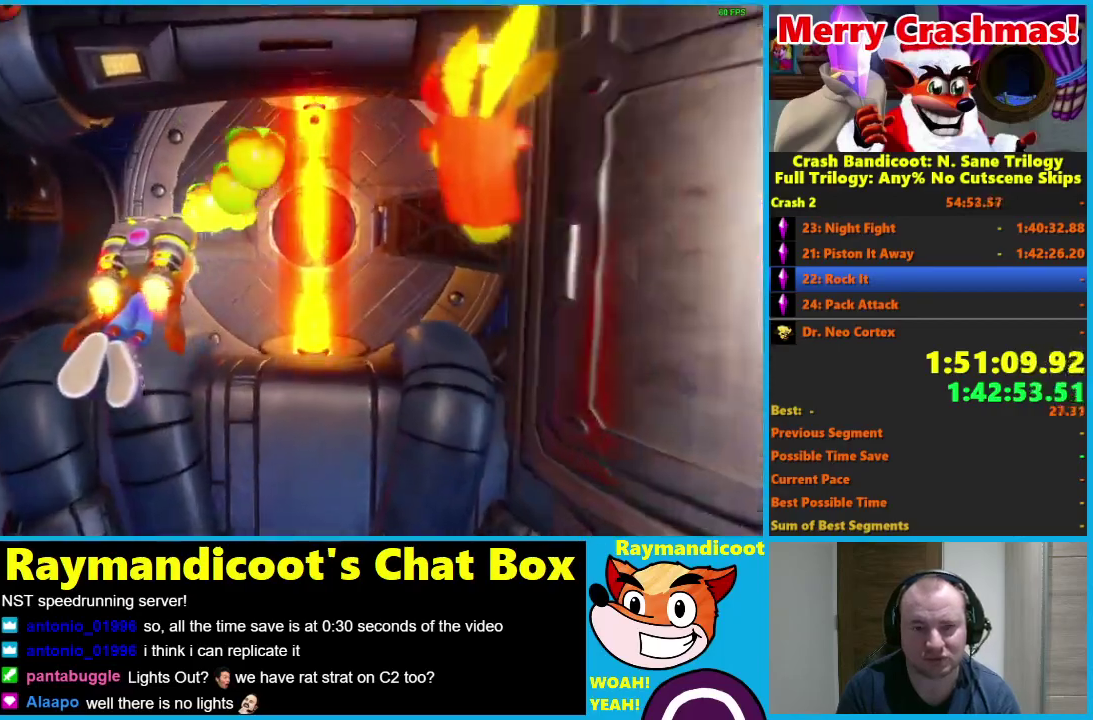
{"buttons": ["R2"], "left_stick": "center", "right_stick": "center", "events": []}
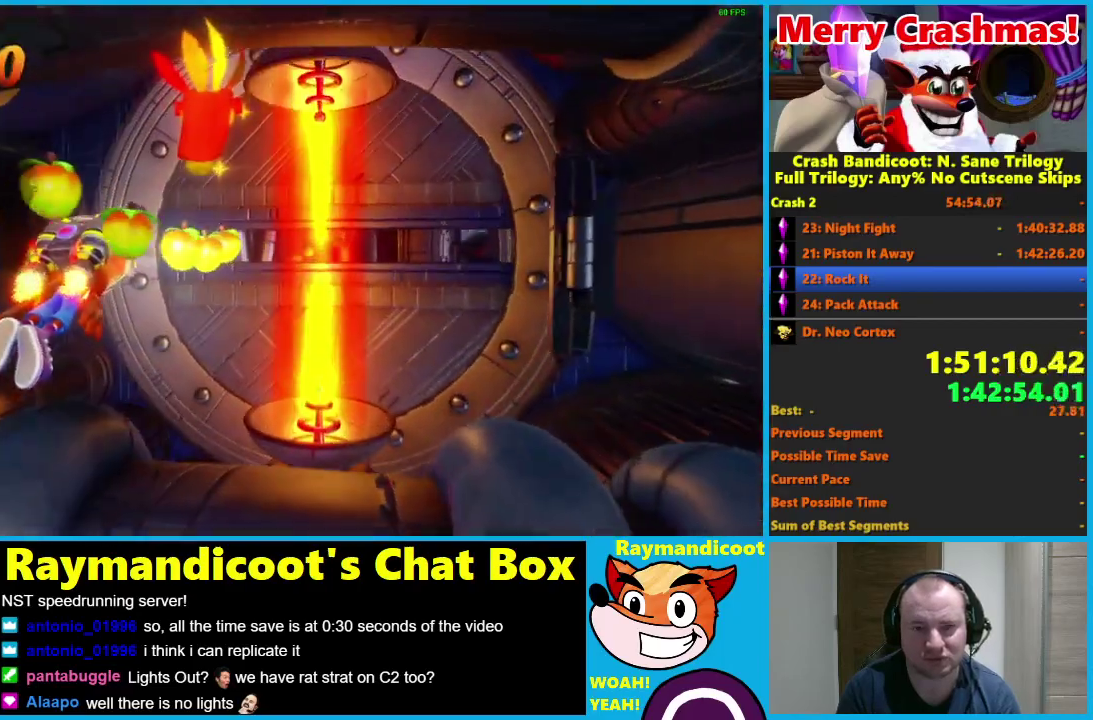
{"buttons": ["R2"], "left_stick": "right", "right_stick": "center", "events": [[383, "left_stick", "right"]]}
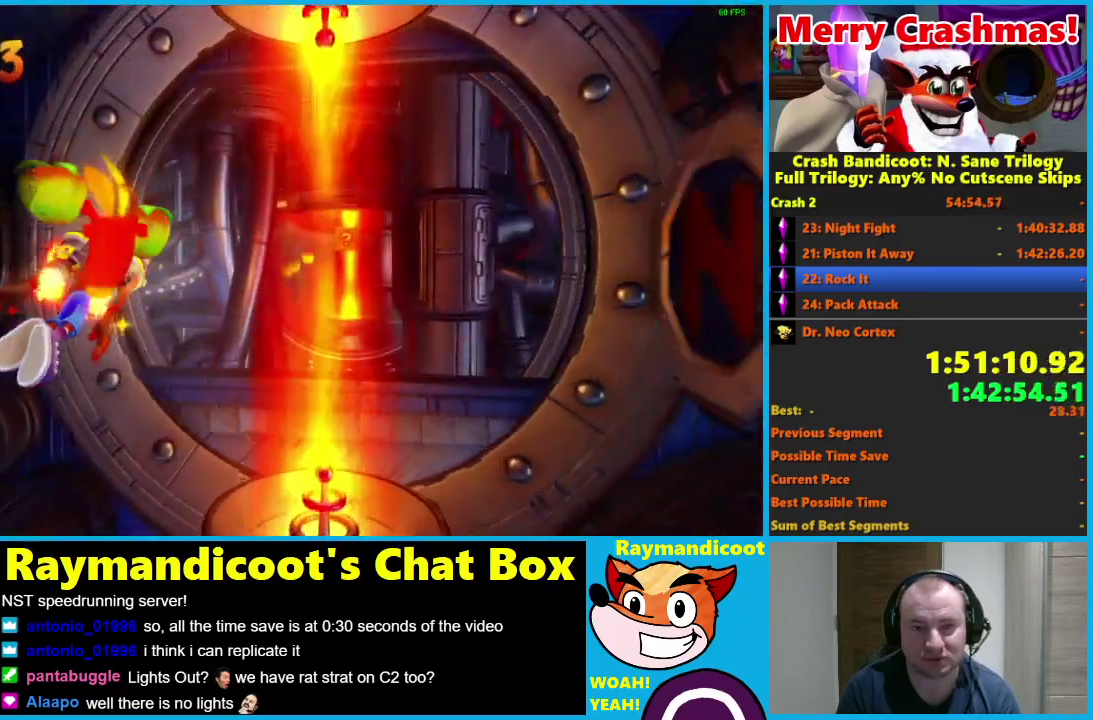
{"buttons": ["R2"], "left_stick": "left", "right_stick": "center", "events": [[33, "left_stick", "center"], [167, "left_stick", "right"], [500, "left_stick", "left"]]}
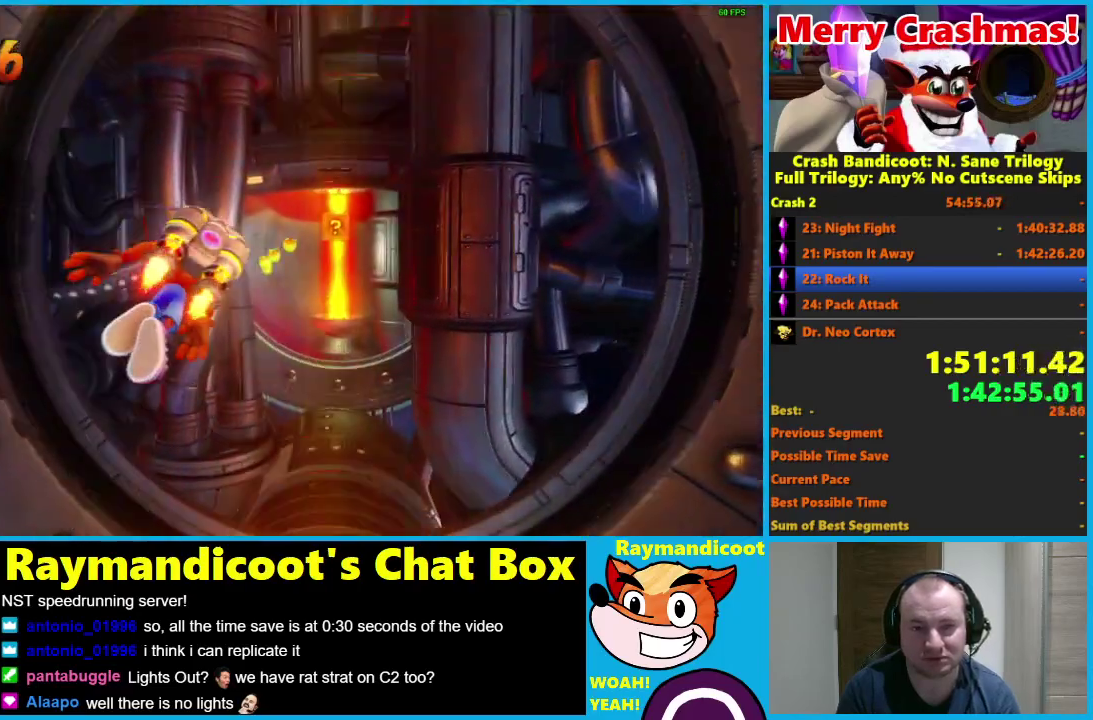
{"buttons": ["R2"], "left_stick": "left", "right_stick": "center", "events": [[150, "left_stick", "center"], [433, "left_stick", "left"]]}
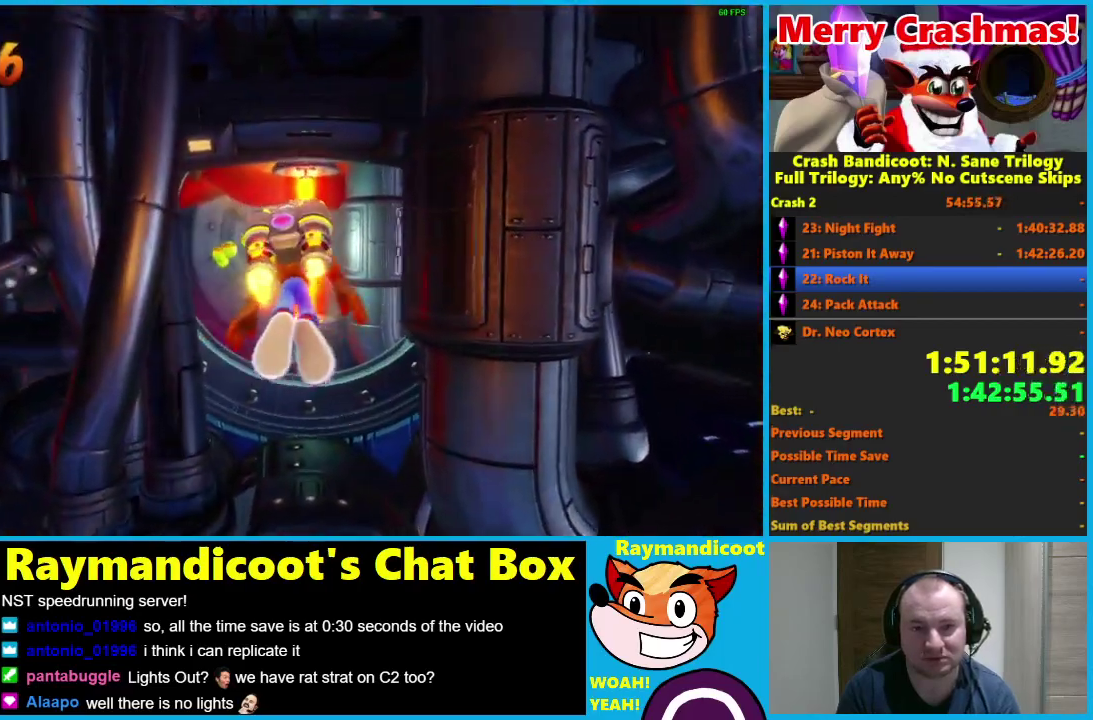
{"buttons": ["R2"], "left_stick": "center", "right_stick": "center", "events": [[400, "left_stick", "center"]]}
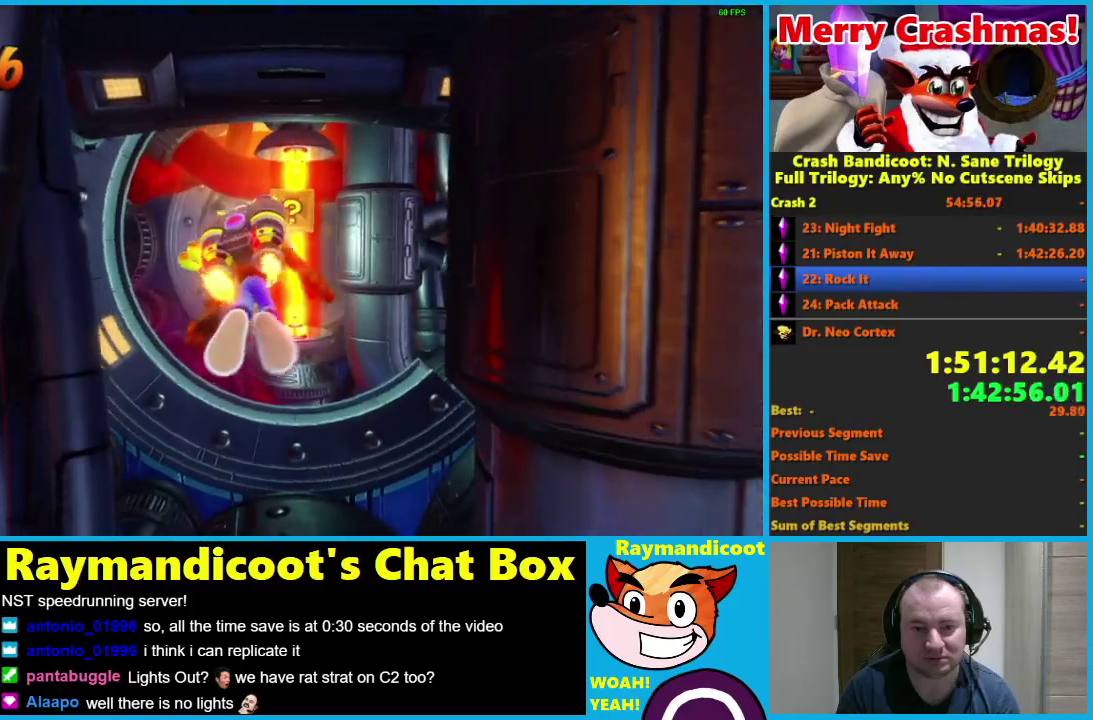
{"buttons": ["R2"], "left_stick": "center", "right_stick": "center", "events": []}
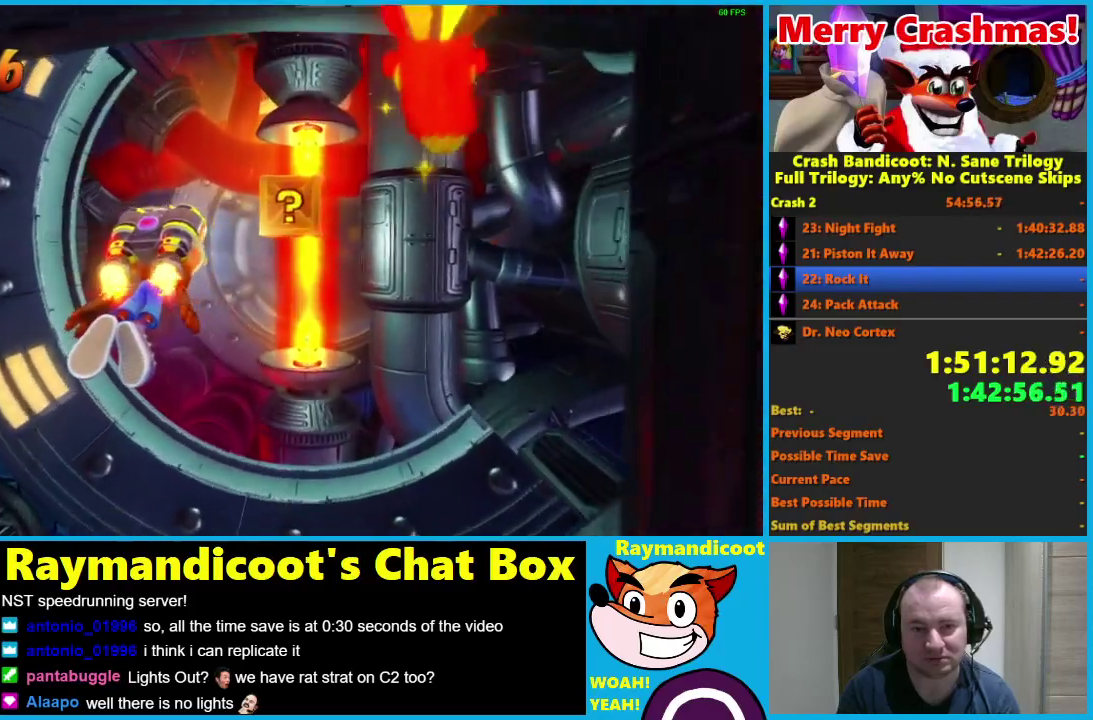
{"buttons": ["R2"], "left_stick": "center", "right_stick": "center", "events": [[117, "left_stick", "left"], [300, "left_stick", "center"]]}
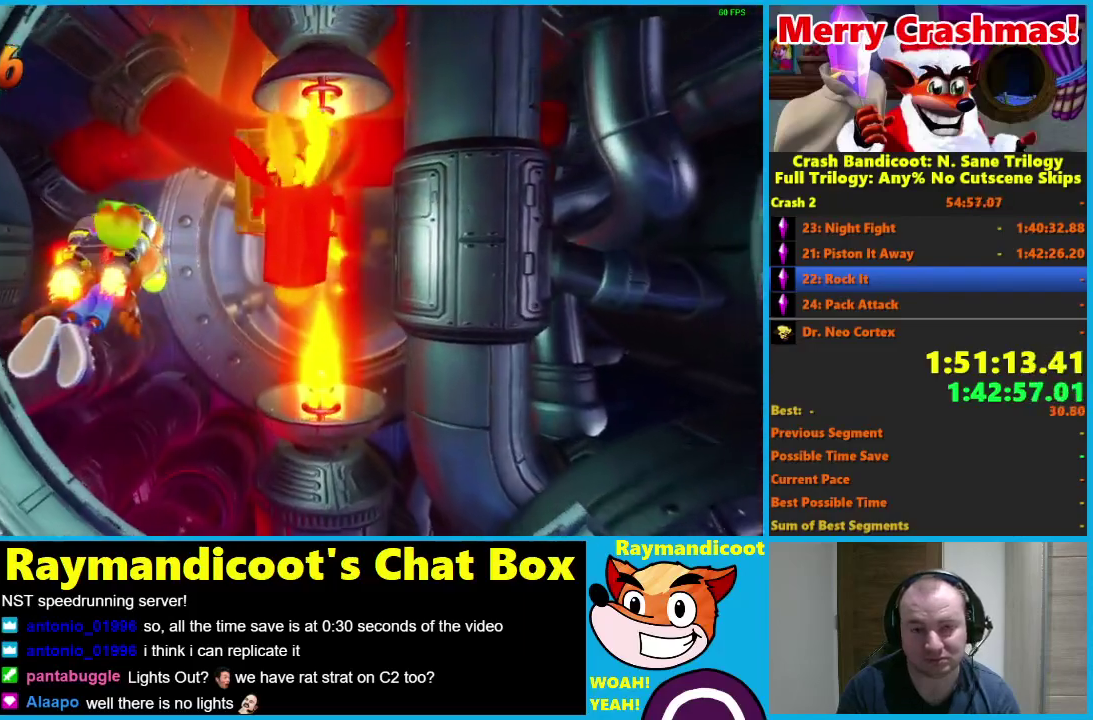
{"buttons": ["R2"], "left_stick": "center", "right_stick": "center", "events": [[217, "left_stick", "right"], [350, "left_stick", "center"]]}
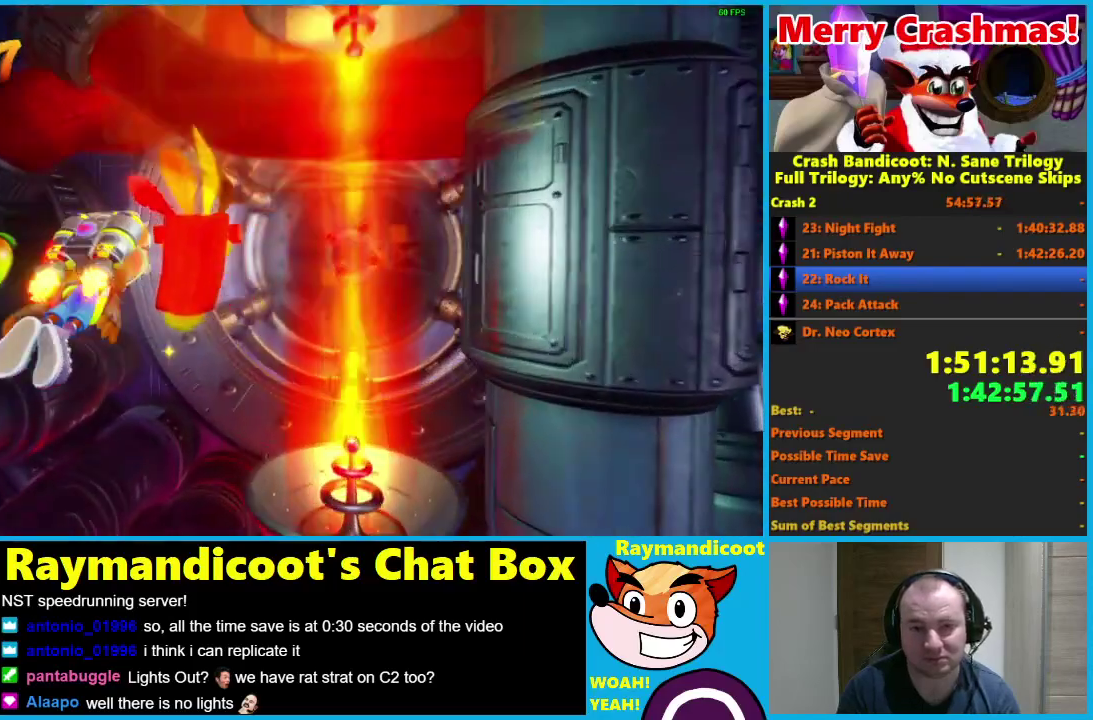
{"buttons": ["R2"], "left_stick": "center", "right_stick": "center", "events": [[17, "left_stick", "right"], [183, "left_stick", "center"]]}
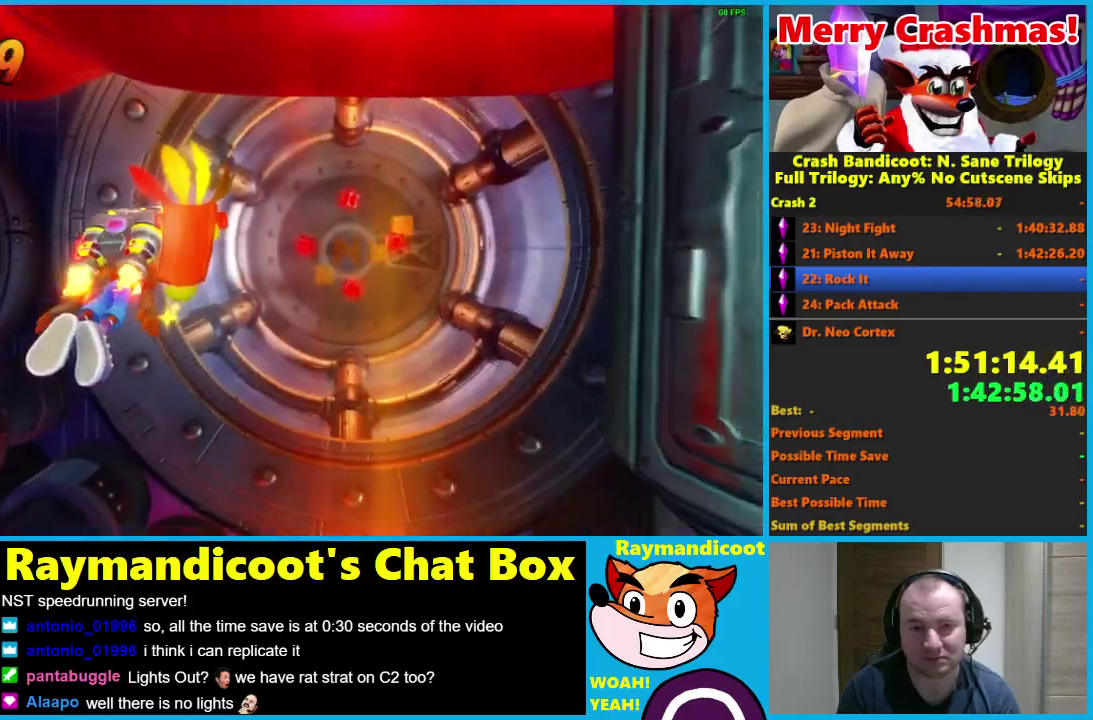
{"buttons": ["R2"], "left_stick": "center", "right_stick": "center", "events": [[217, "left_stick", "right"], [333, "left_stick", "center"]]}
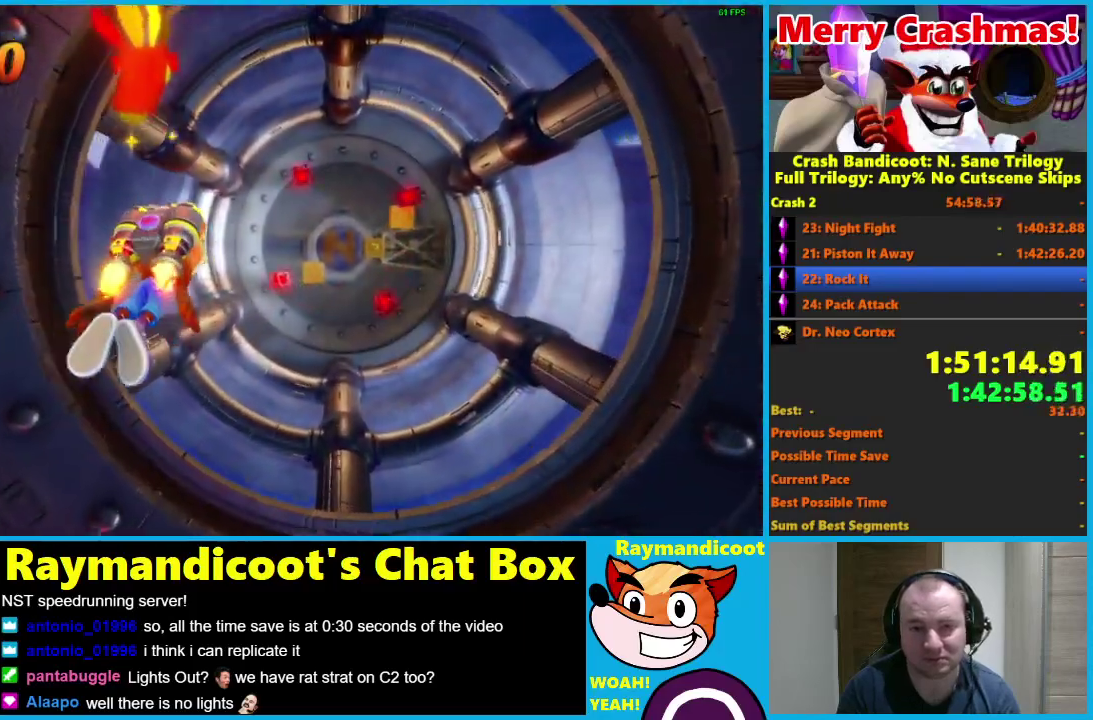
{"buttons": ["R2"], "left_stick": "center", "right_stick": "center", "events": [[350, "left_stick", "right"], [500, "left_stick", "center"]]}
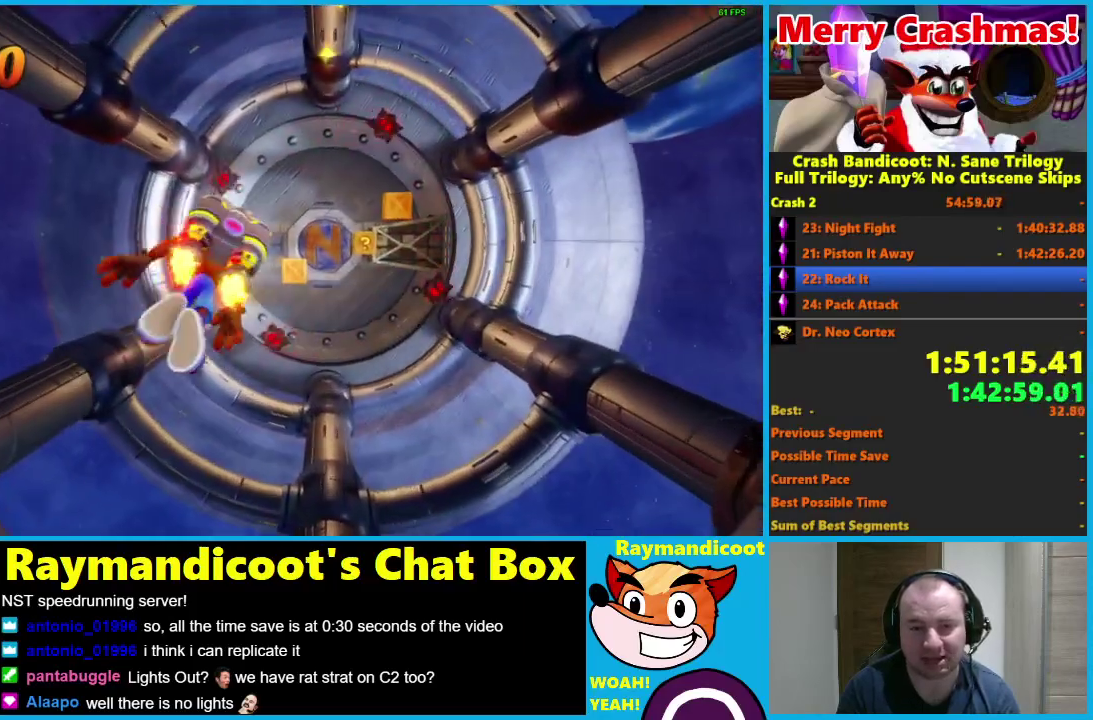
{"buttons": ["R2"], "left_stick": "center", "right_stick": "center", "events": []}
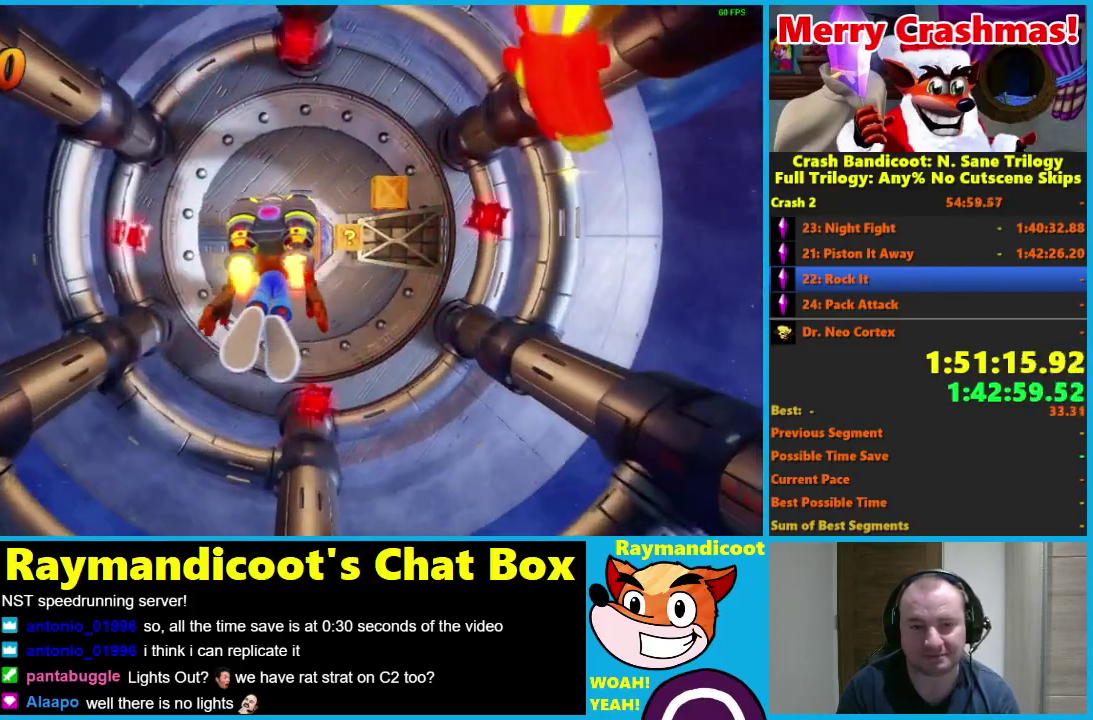
{"buttons": ["R2"], "left_stick": "center", "right_stick": "center", "events": []}
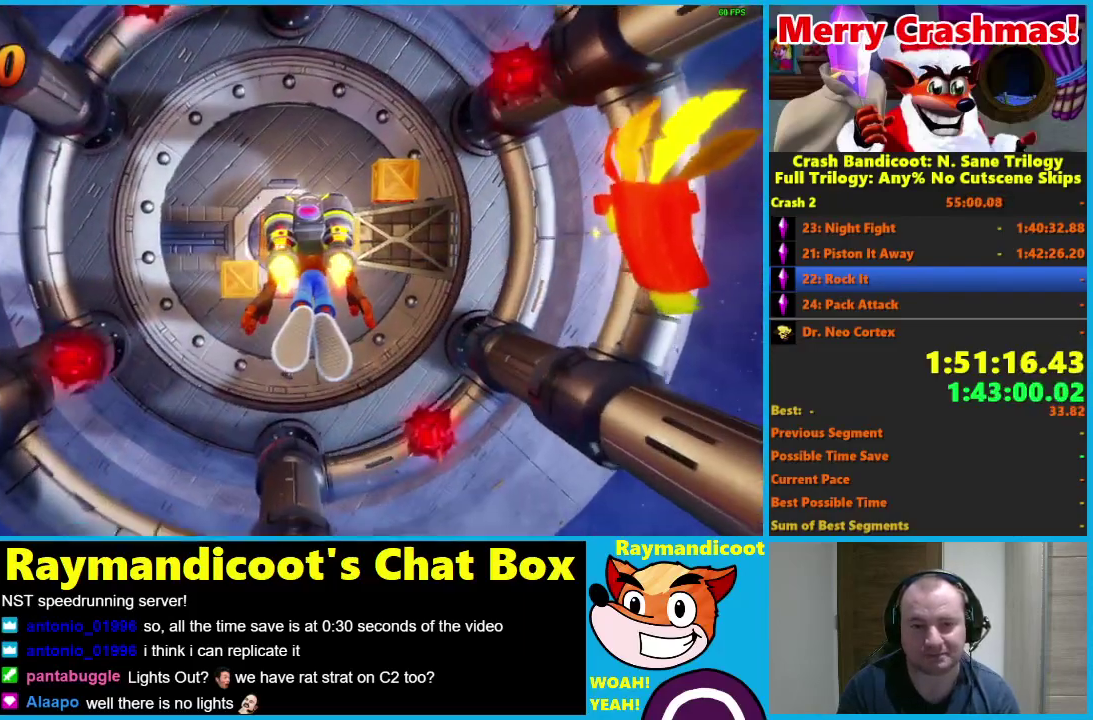
{"buttons": ["R2"], "left_stick": "center", "right_stick": "center", "events": []}
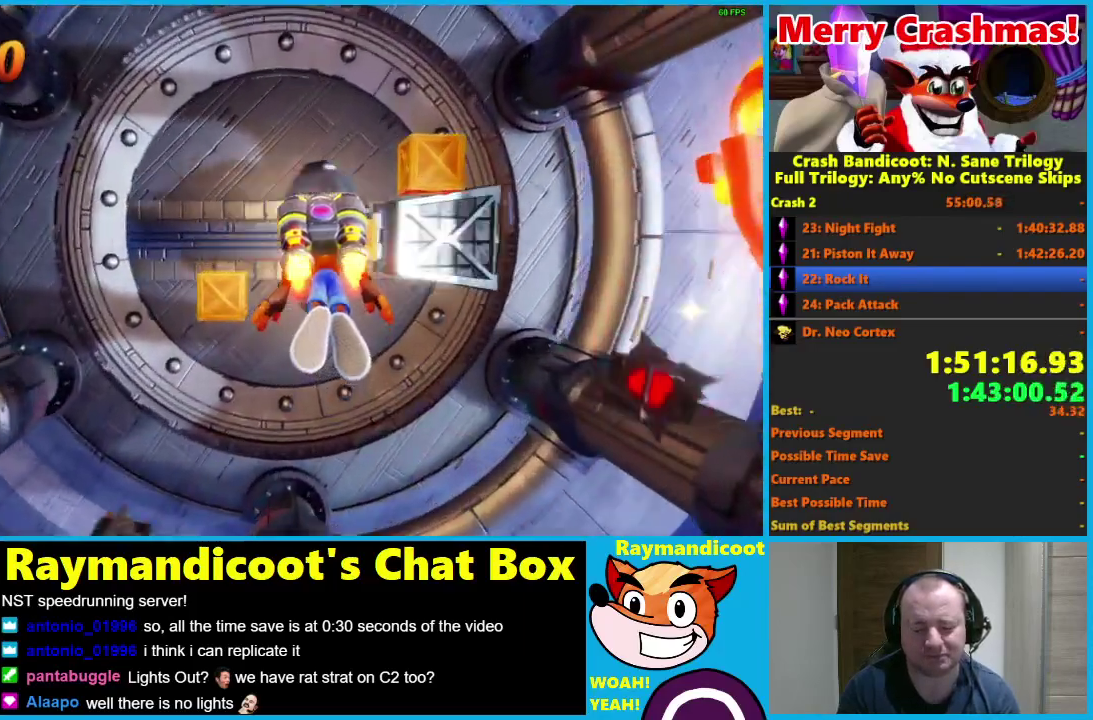
{"buttons": ["R2"], "left_stick": "center", "right_stick": "center", "events": []}
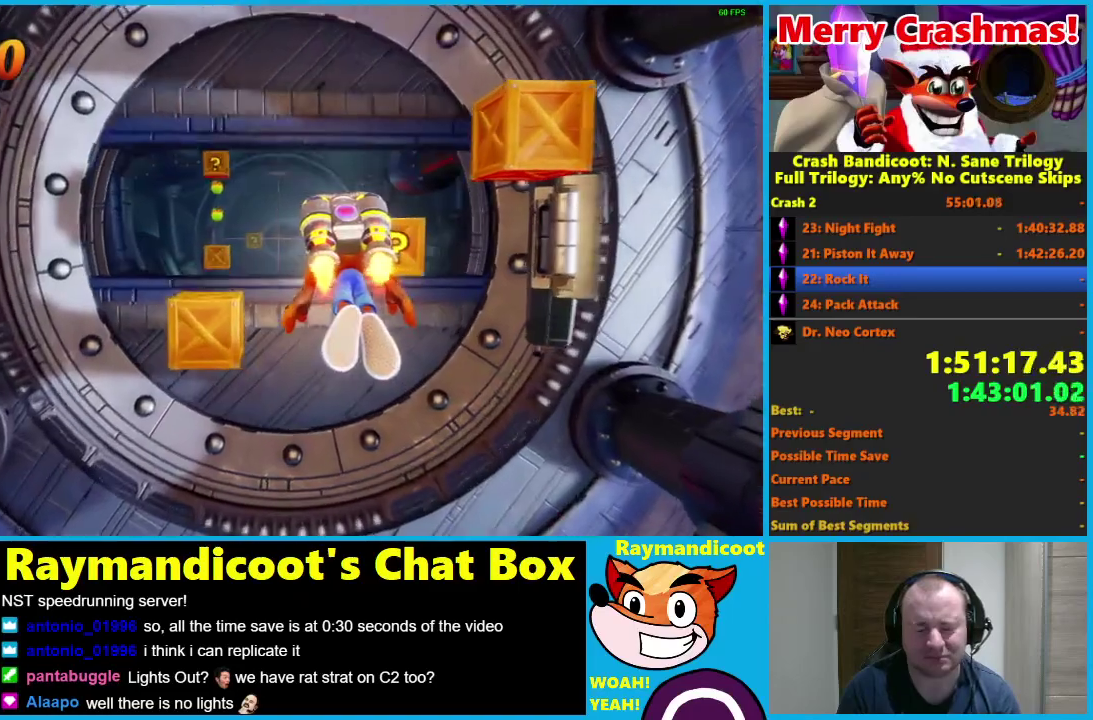
{"buttons": ["R2"], "left_stick": "center", "right_stick": "center", "events": [[250, "left_stick", "down"], [417, "left_stick", "center"]]}